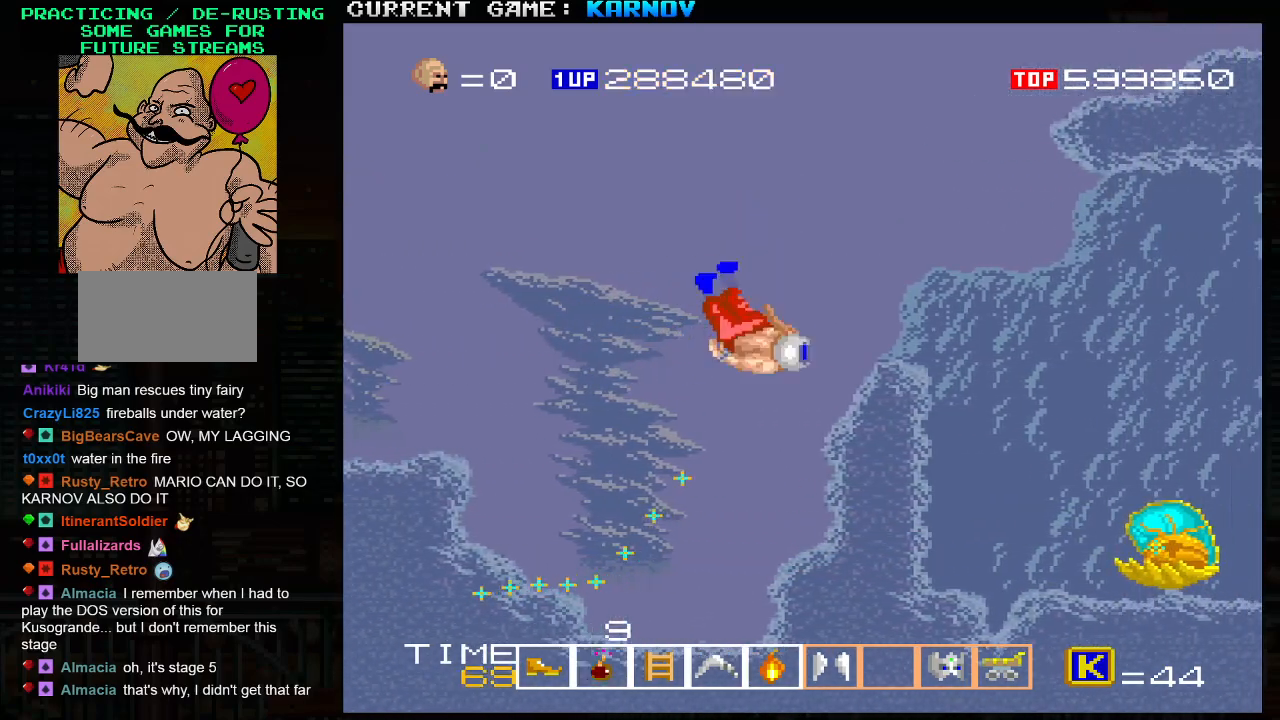
Gameplay with a controller (arcade stick); each line is a JSON object with the inputs held at the frame after it (dt_ms = milliseconds from this image to that frame). "events" lists button and stick changes between this image and that frame as [ms after this image, input, new state], when the widget could be followed in between. Not read: L3 R3.
{"dt_ms": 500, "buttons": [], "left_stick": "down-left", "events": [[100, "left_stick", "down"], [267, "left_stick", "down-left"]]}
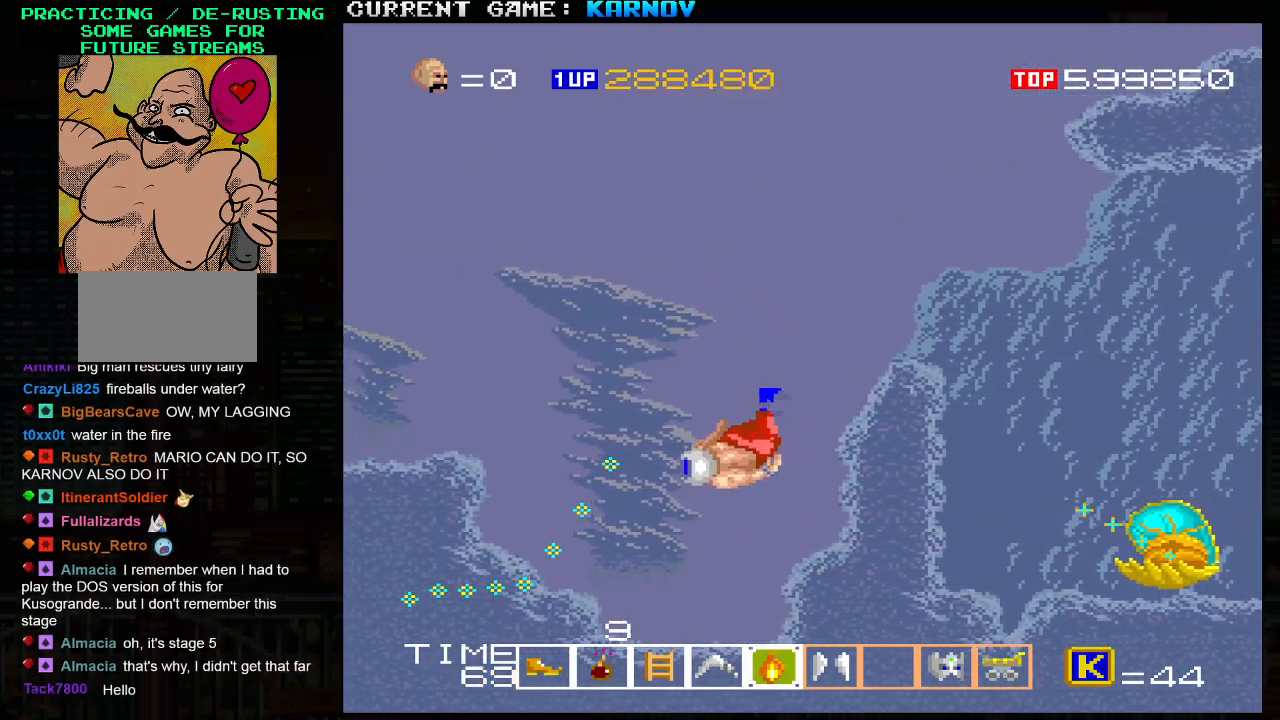
{"dt_ms": 500, "buttons": [], "left_stick": "up-right", "events": [[200, "left_stick", "down-right"], [267, "left_stick", "up-right"]]}
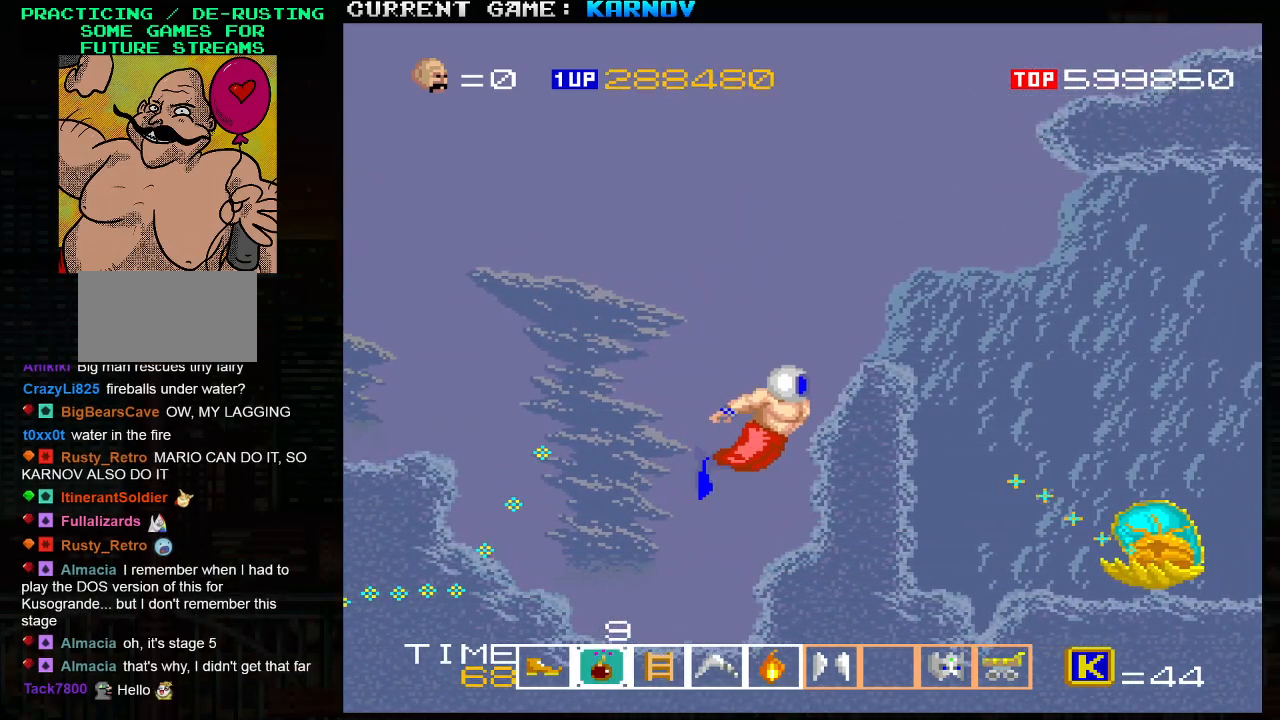
{"dt_ms": 500, "buttons": [], "left_stick": "up-right", "events": []}
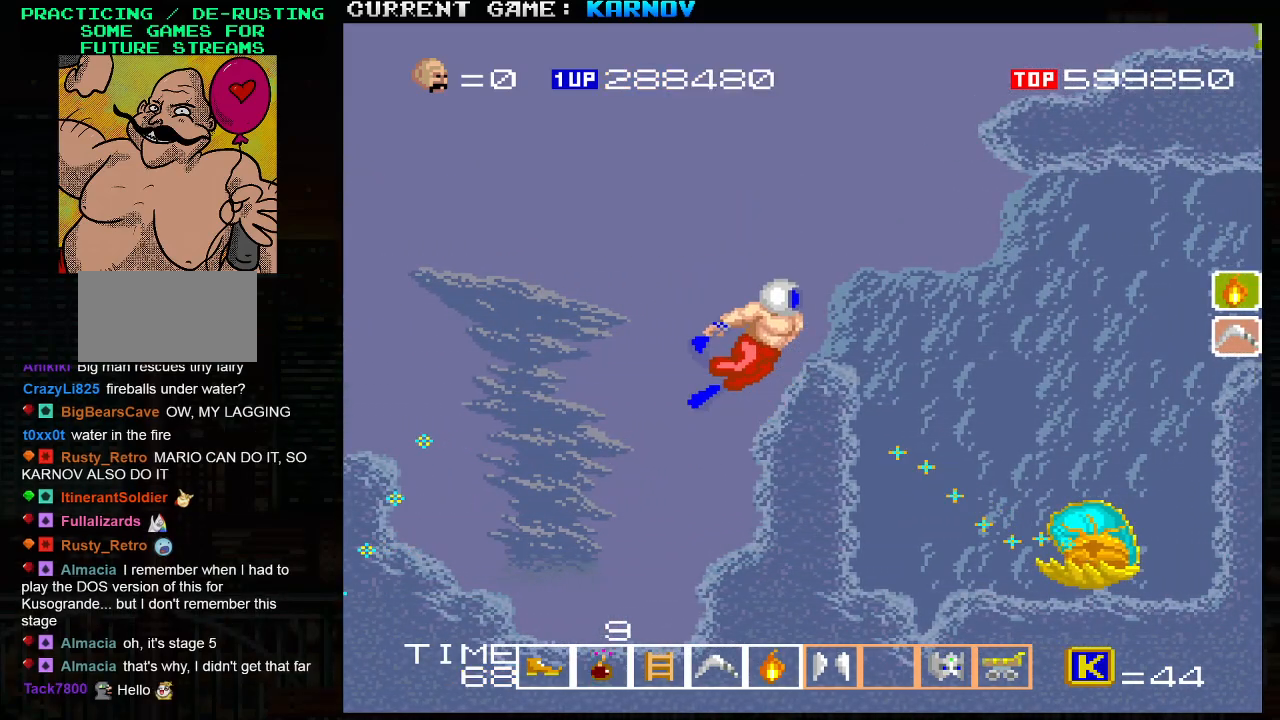
{"dt_ms": 500, "buttons": [], "left_stick": "up-right", "events": []}
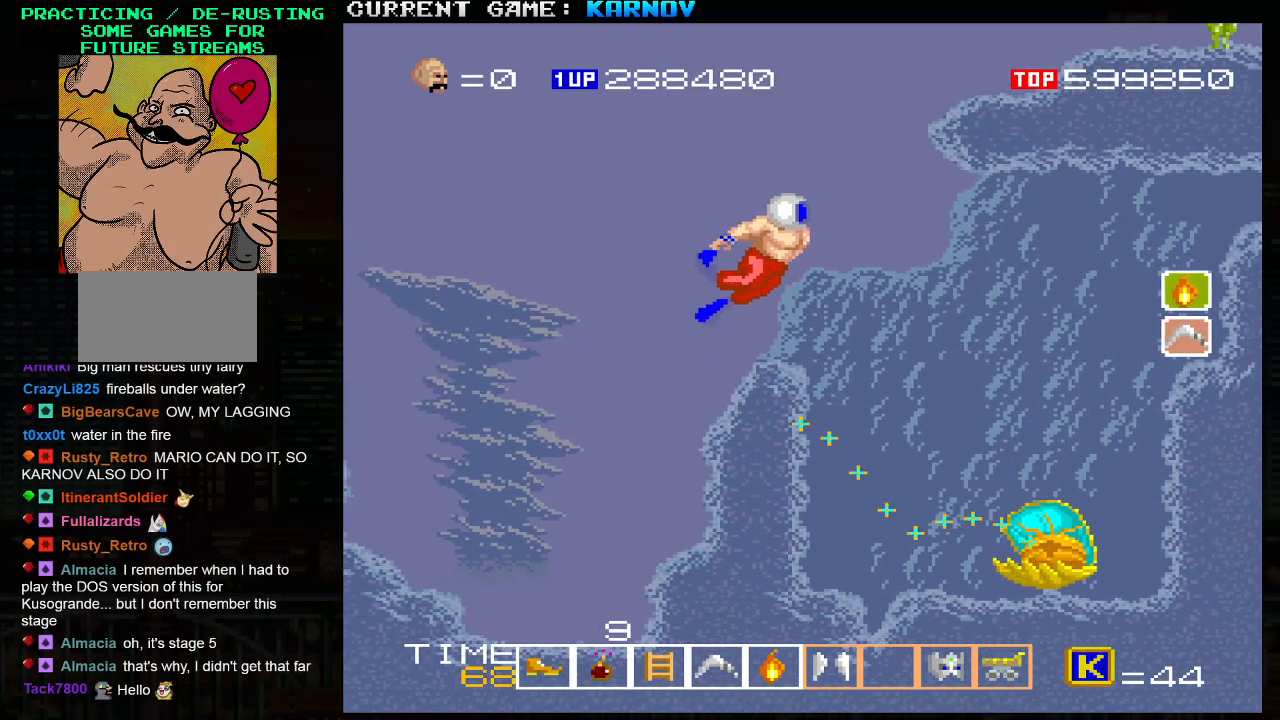
{"dt_ms": 500, "buttons": [], "left_stick": "up-left", "events": [[500, "left_stick", "up-left"]]}
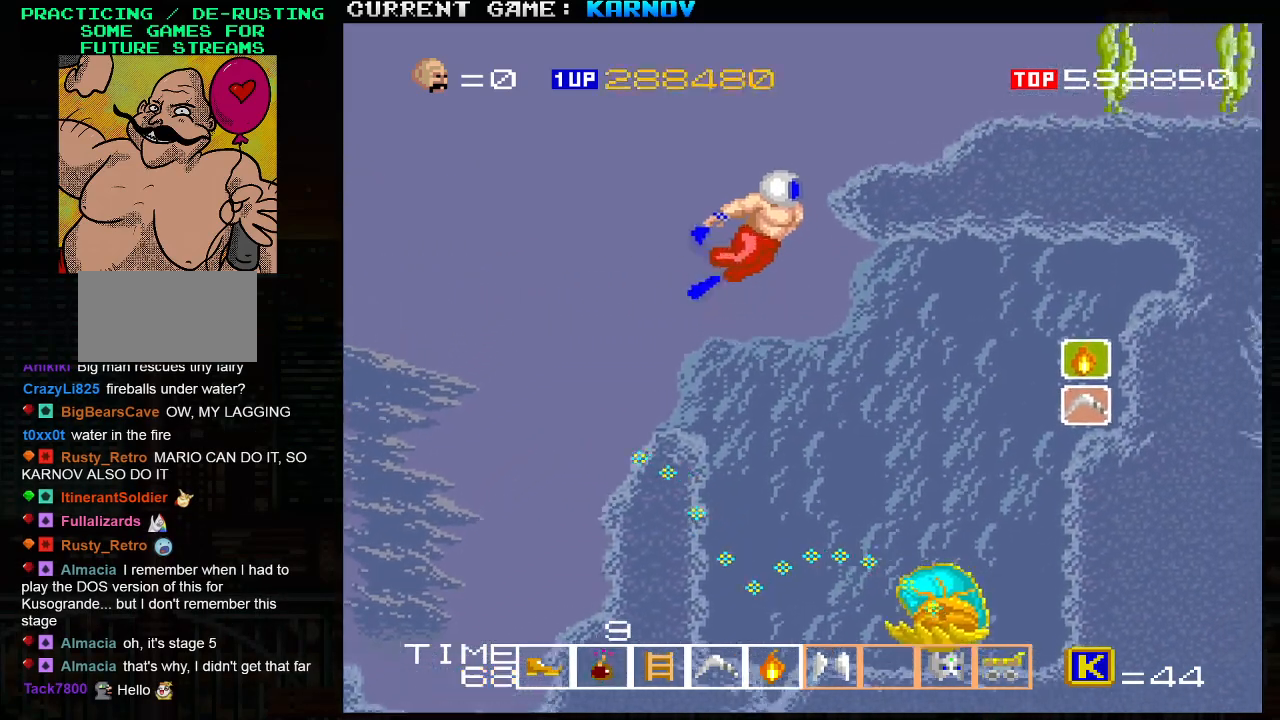
{"dt_ms": 1000, "buttons": [], "left_stick": "up-right"}
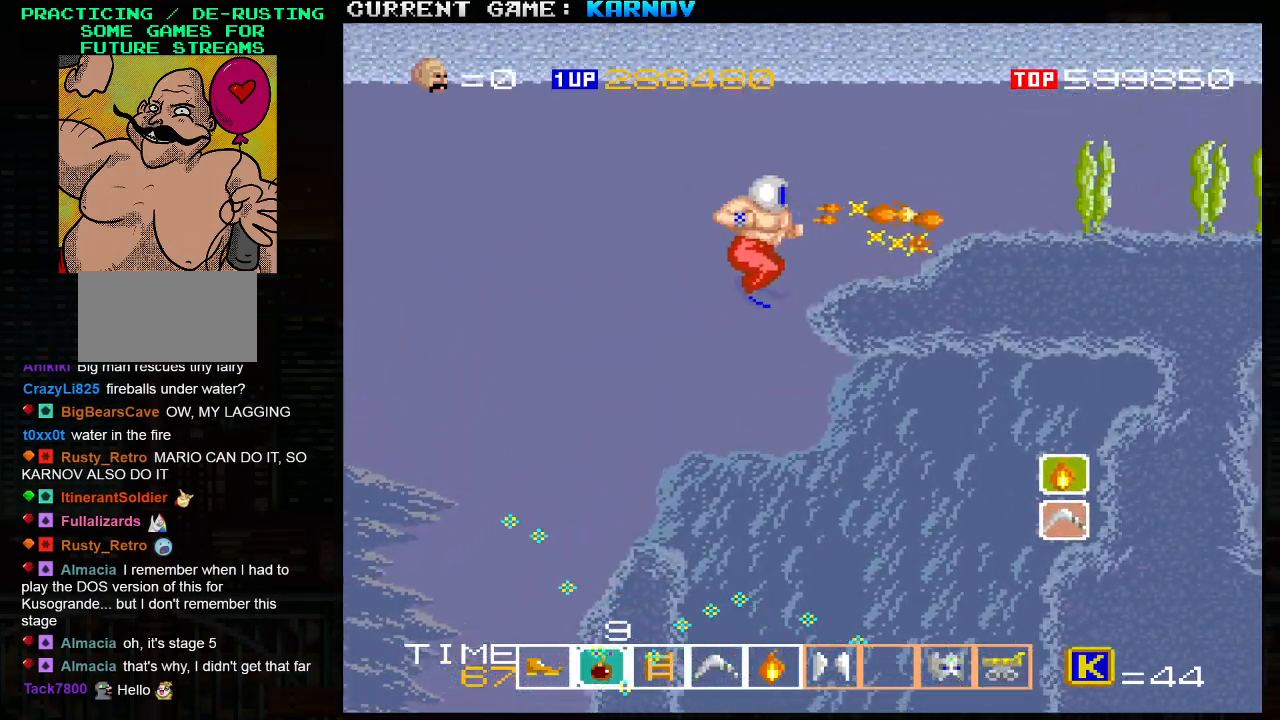
{"dt_ms": 500, "buttons": ["SQUARE"], "left_stick": "right", "events": [[17, "SQUARE", "down"], [50, "SQUARE", "up"], [100, "SQUARE", "down"], [133, "SQUARE", "up"], [183, "SQUARE", "down"], [250, "SQUARE", "up"], [283, "SQUARE", "down"], [333, "SQUARE", "up"], [383, "SQUARE", "down"], [417, "left_stick", "right"], [433, "SQUARE", "up"], [483, "SQUARE", "down"]]}
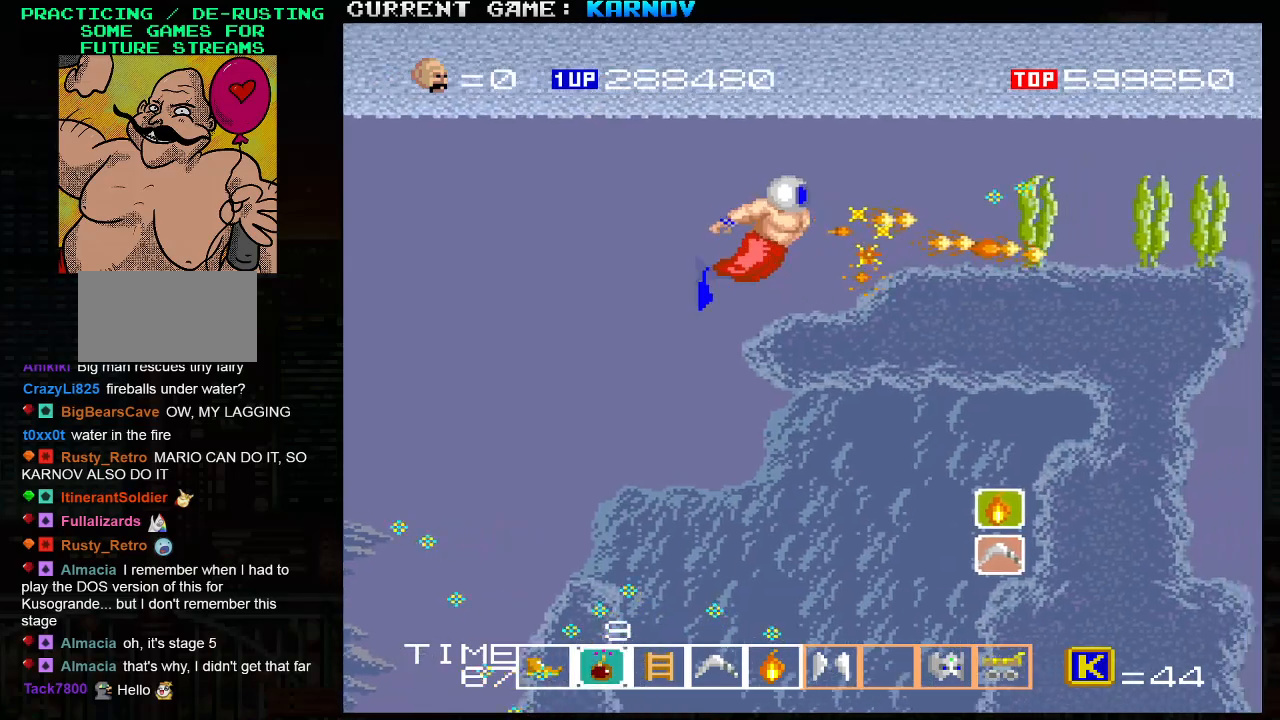
{"dt_ms": 500, "buttons": [], "left_stick": "left", "events": [[17, "SQUARE", "up"], [100, "SQUARE", "down"], [133, "SQUARE", "up"], [150, "SQUARE", "down"], [183, "SQUARE", "up"], [250, "SQUARE", "down"], [300, "SQUARE", "up"], [317, "left_stick", "down"], [333, "SQUARE", "down"], [367, "SQUARE", "up"], [433, "SQUARE", "down"], [450, "SQUARE", "up"], [467, "left_stick", "left"]]}
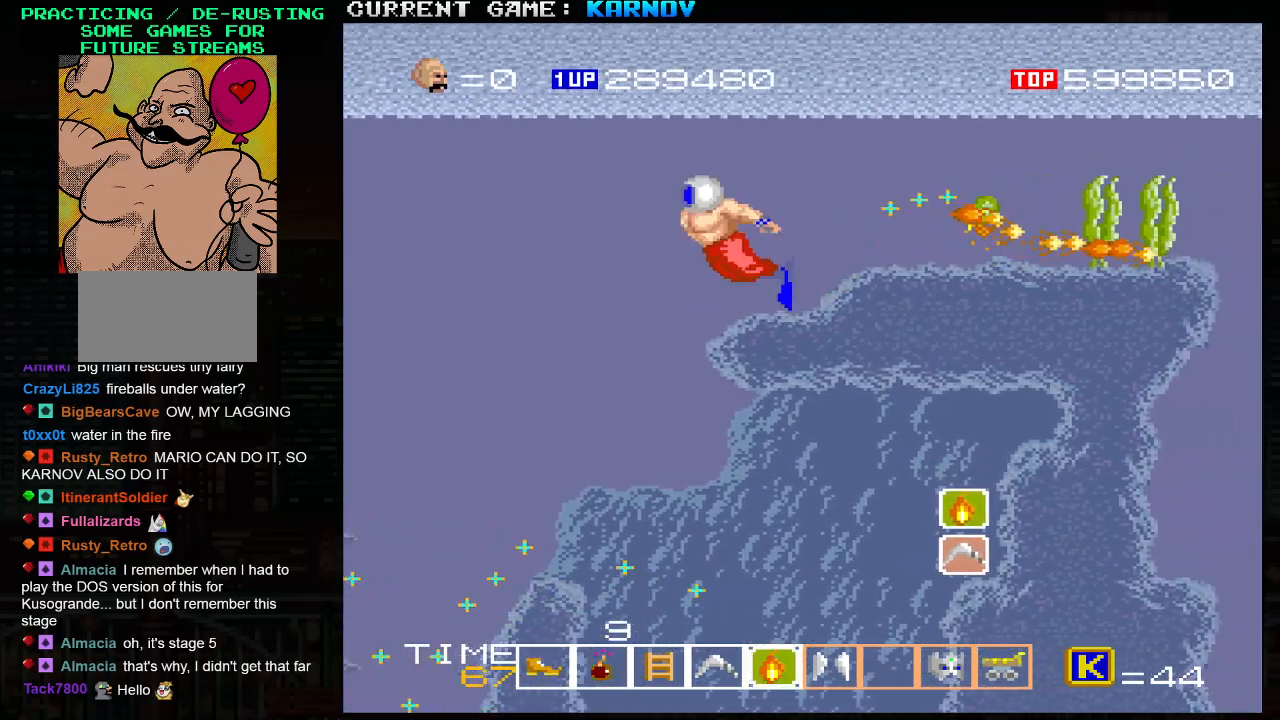
{"dt_ms": 500, "buttons": [], "left_stick": "right", "events": [[500, "left_stick", "right"]]}
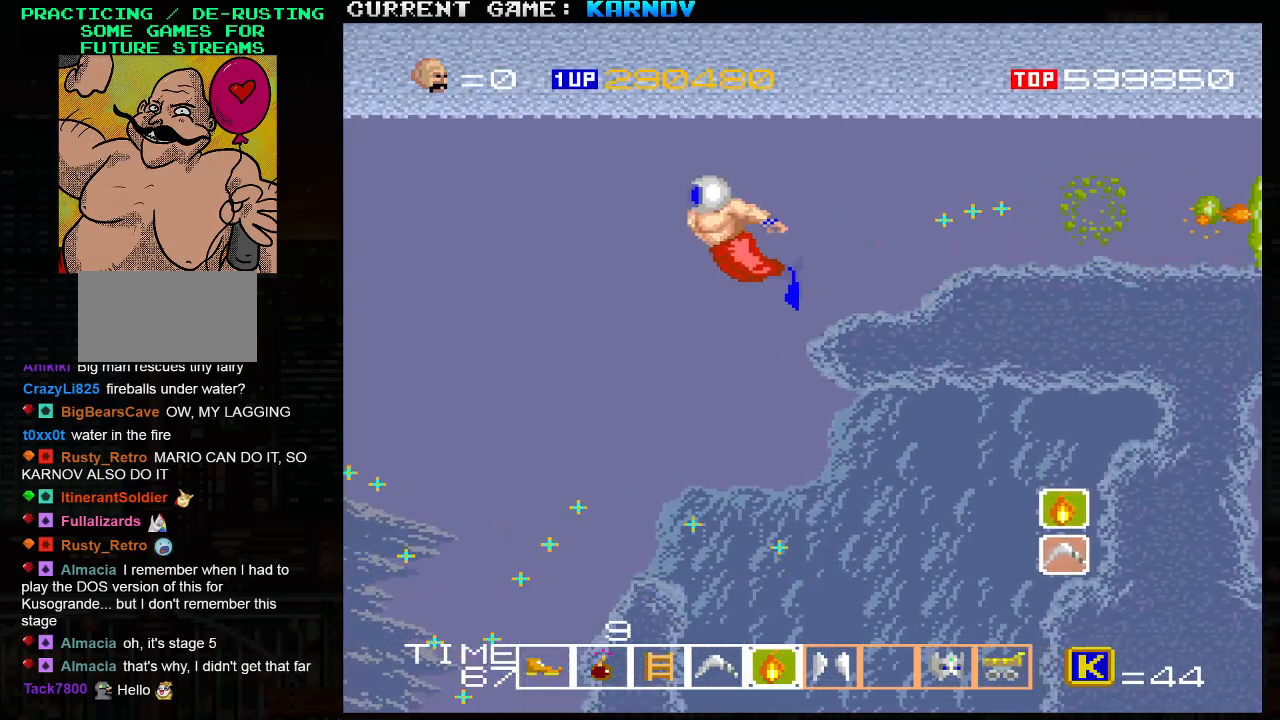
{"dt_ms": 500, "buttons": [], "left_stick": "left", "events": [[50, "SQUARE", "down"], [83, "left_stick", "center"], [100, "SQUARE", "up"], [150, "SQUARE", "down"], [200, "SQUARE", "up"], [233, "SQUARE", "down"], [267, "SQUARE", "up"], [350, "left_stick", "left"]]}
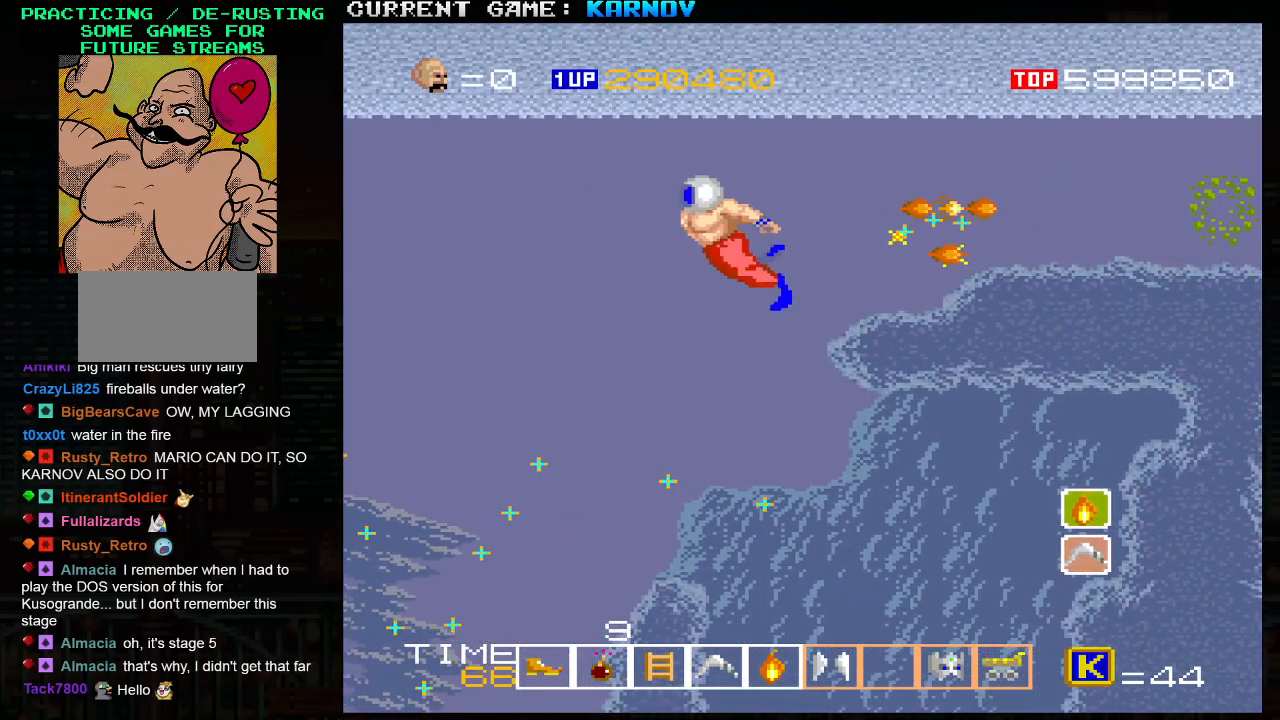
{"dt_ms": 500, "buttons": [], "left_stick": "up-right", "events": [[50, "left_stick", "up-left"], [250, "left_stick", "up-right"]]}
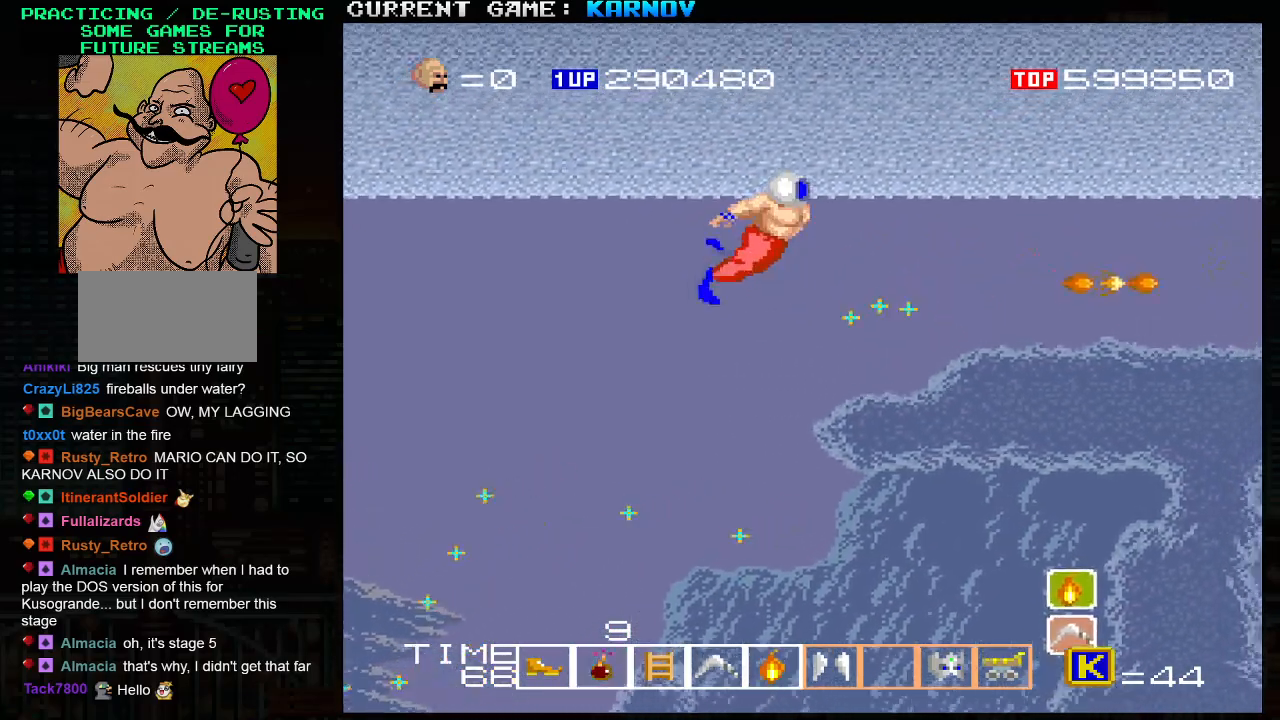
{"dt_ms": 500, "buttons": [], "left_stick": "up-right", "events": []}
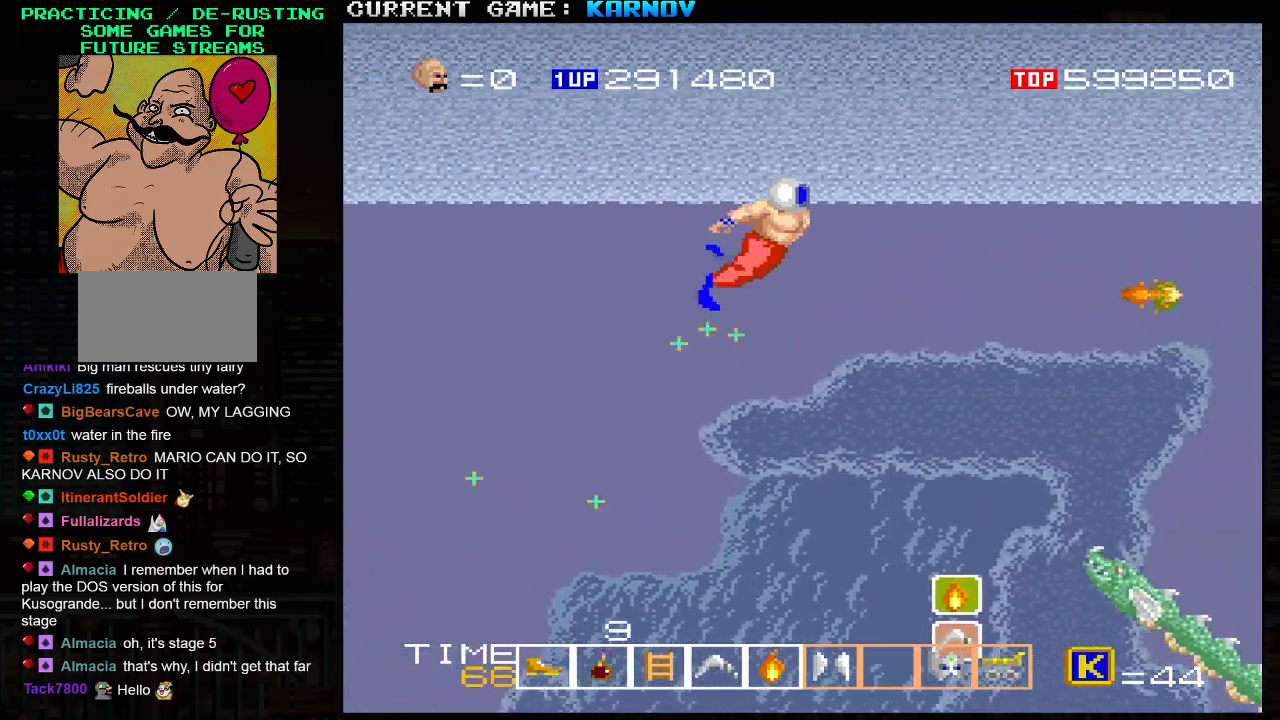
{"dt_ms": 500, "buttons": [], "left_stick": "up-right", "events": []}
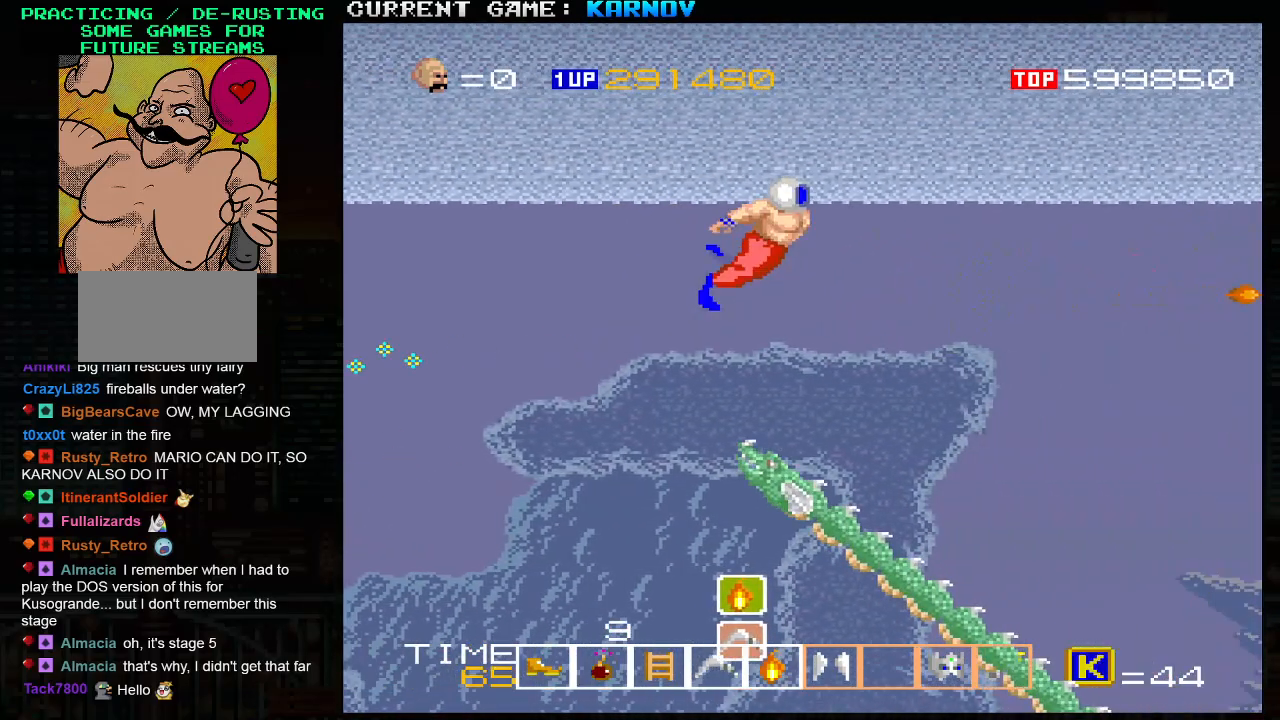
{"dt_ms": 500, "buttons": [], "left_stick": "up-right", "events": []}
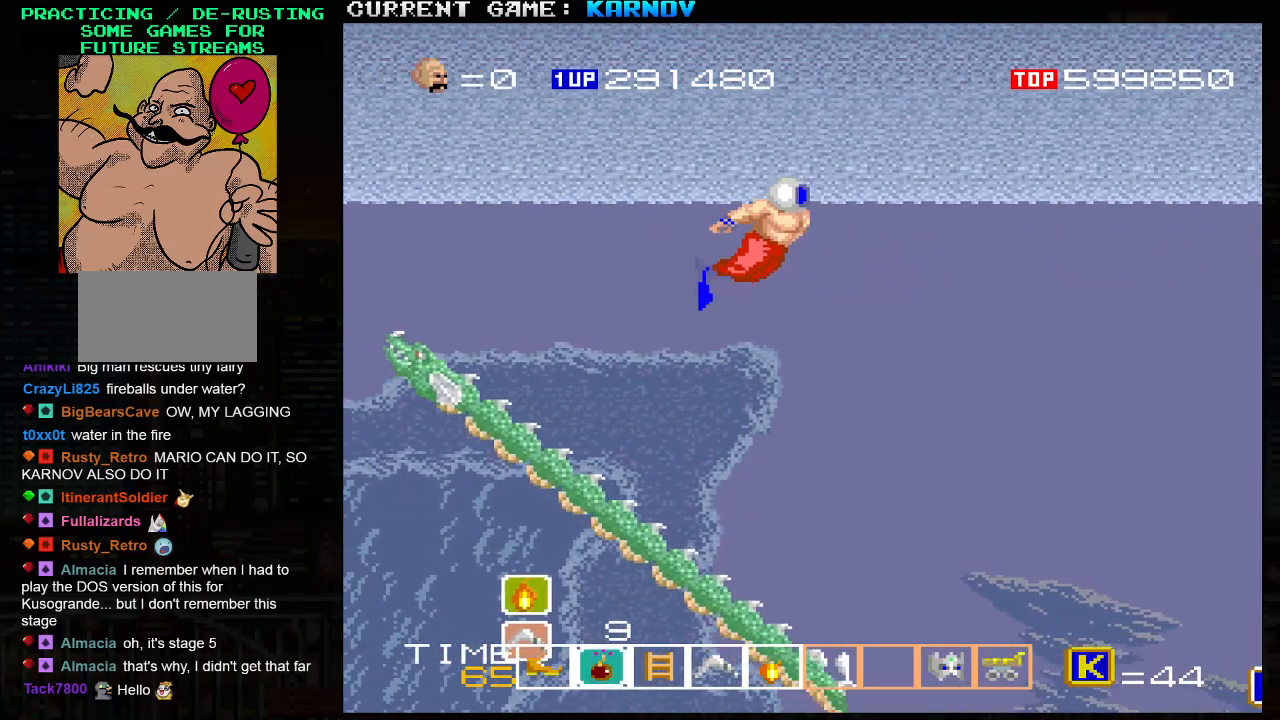
{"dt_ms": 500, "buttons": [], "left_stick": "down", "events": [[83, "left_stick", "down-right"], [450, "left_stick", "down"]]}
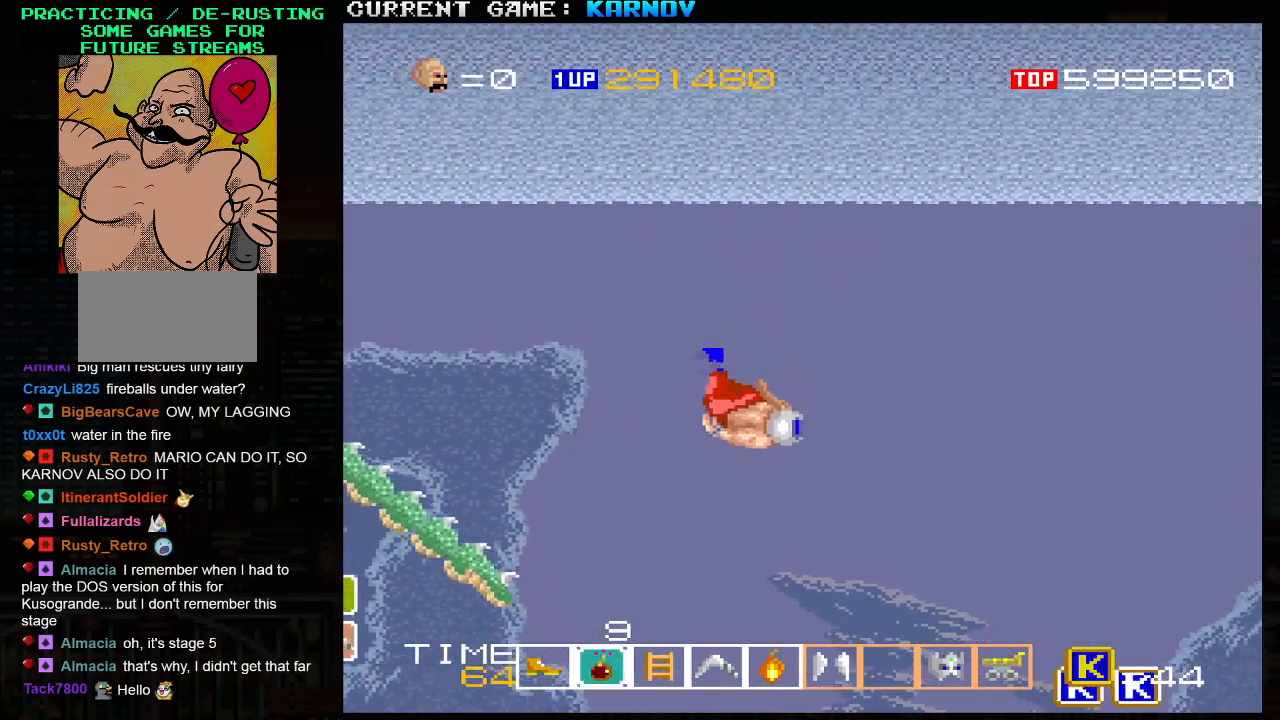
{"dt_ms": 1000, "buttons": [], "left_stick": "down-right"}
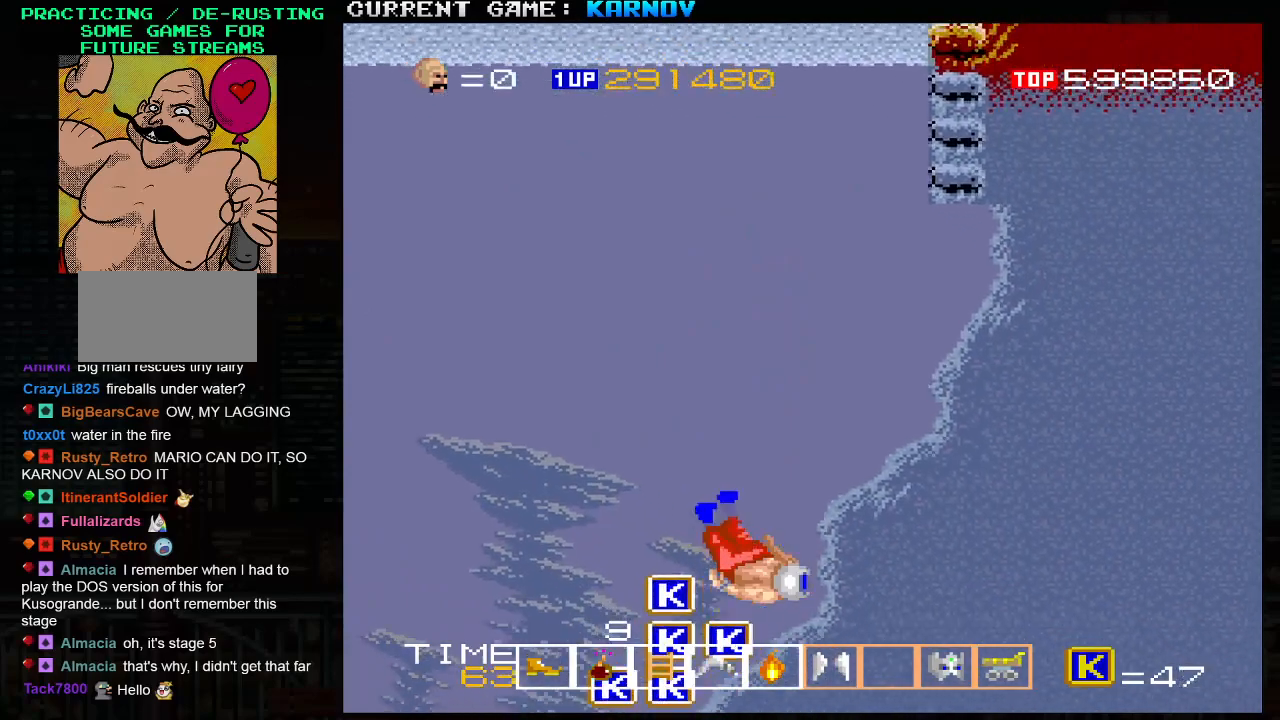
{"dt_ms": 500, "buttons": [], "left_stick": "down-left", "events": [[83, "left_stick", "down-left"]]}
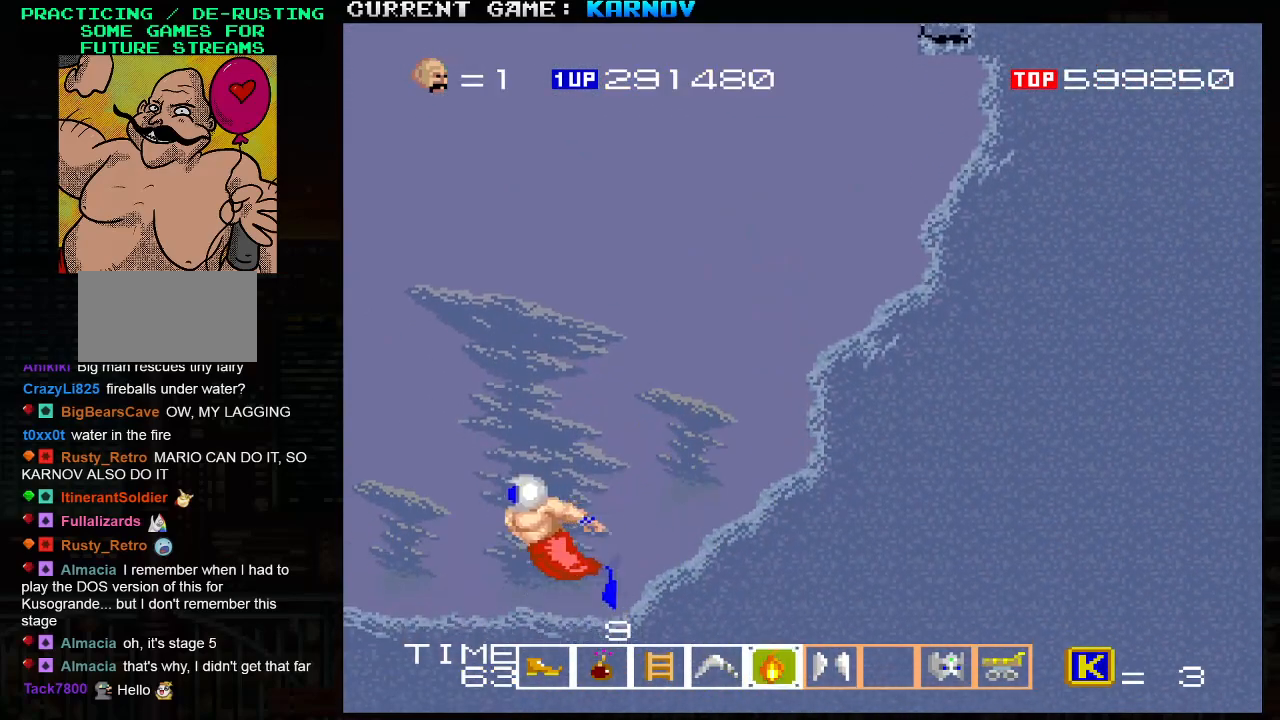
{"dt_ms": 500, "buttons": [], "left_stick": "up-right", "events": [[17, "left_stick", "up-left"], [100, "left_stick", "up-right"]]}
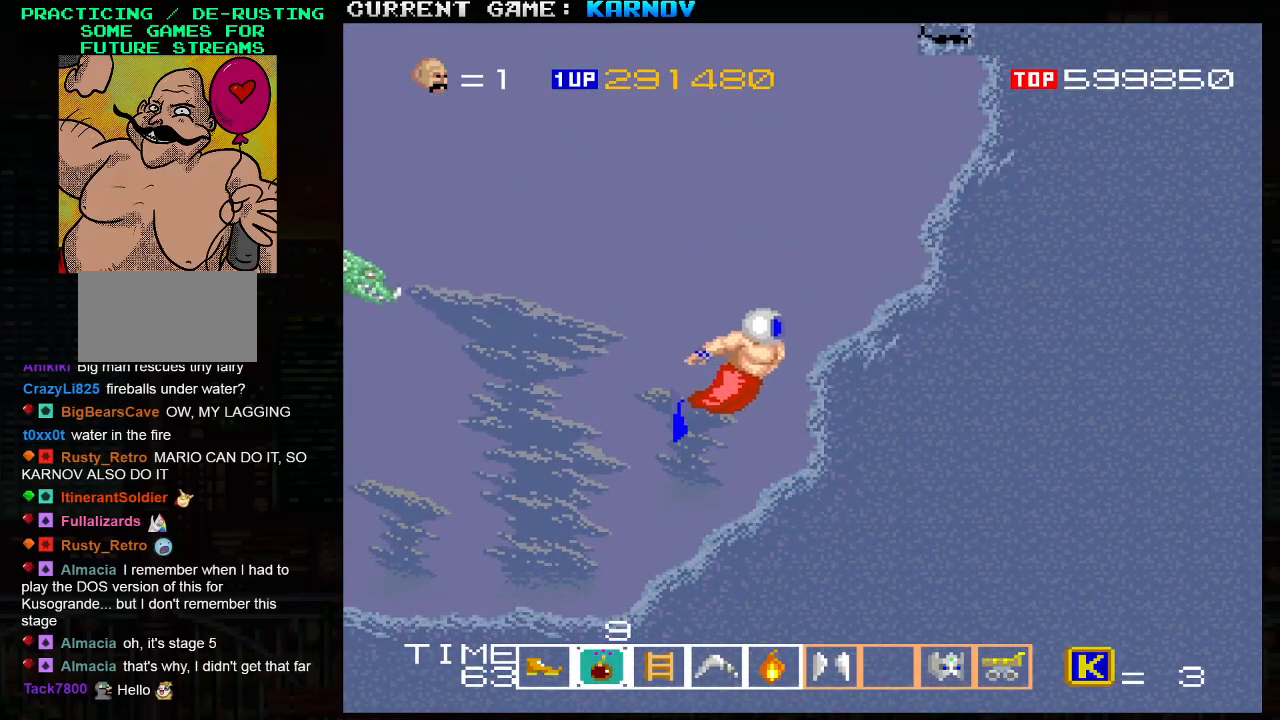
{"dt_ms": 500, "buttons": [], "left_stick": "center", "events": [[217, "left_stick", "up-left"], [267, "SQUARE", "down"], [317, "SQUARE", "up"], [350, "left_stick", "down"], [383, "SQUARE", "down"], [417, "SQUARE", "up"], [450, "SQUARE", "down"], [467, "left_stick", "center"], [500, "SQUARE", "up"]]}
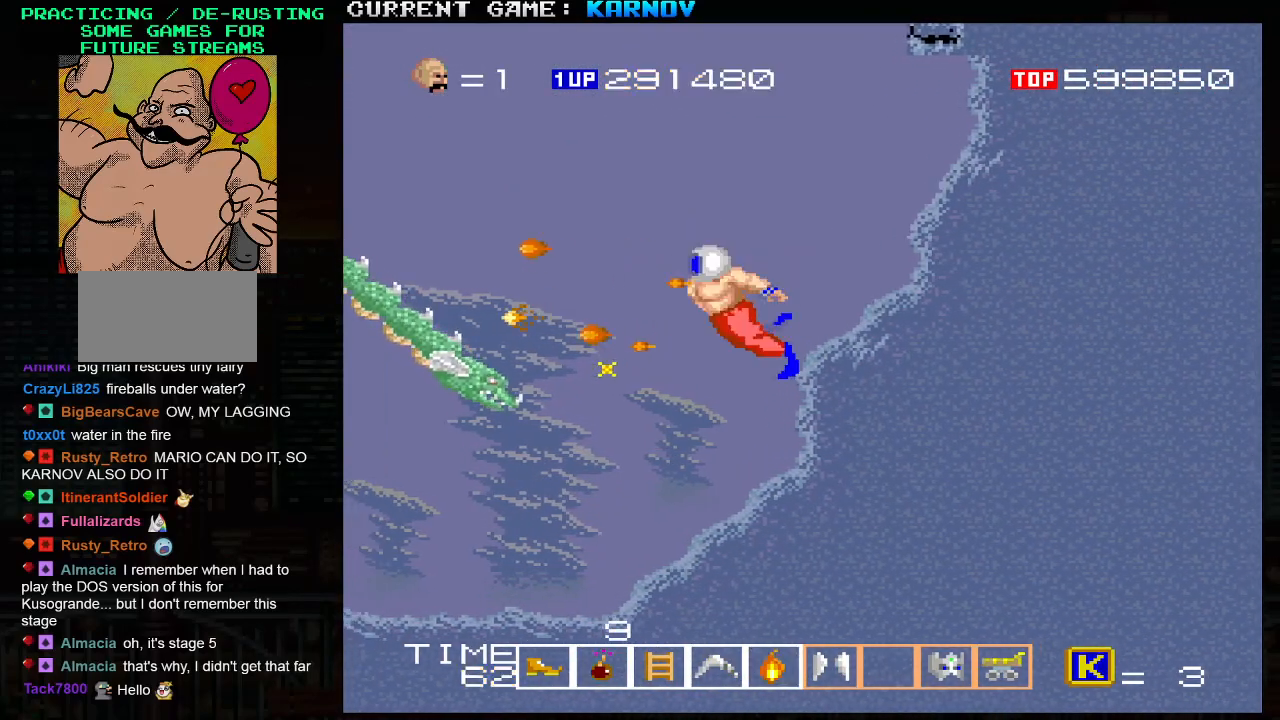
{"dt_ms": 500, "buttons": [], "left_stick": "up", "events": [[33, "SQUARE", "down"], [83, "SQUARE", "up"], [133, "SQUARE", "down"], [133, "left_stick", "down"], [167, "SQUARE", "up"], [217, "SQUARE", "down"], [250, "SQUARE", "up"], [250, "left_stick", "center"], [300, "SQUARE", "down"], [350, "SQUARE", "up"], [367, "left_stick", "up"]]}
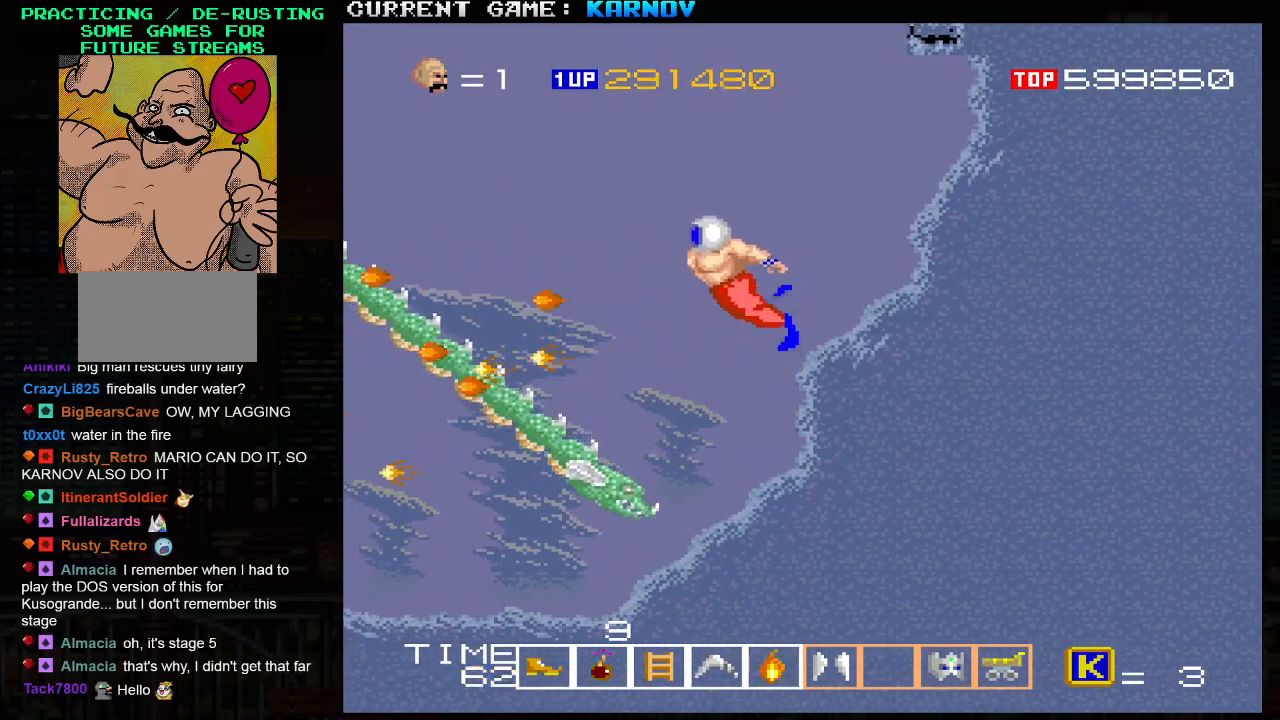
{"dt_ms": 500, "buttons": [], "left_stick": "center", "events": [[267, "left_stick", "center"]]}
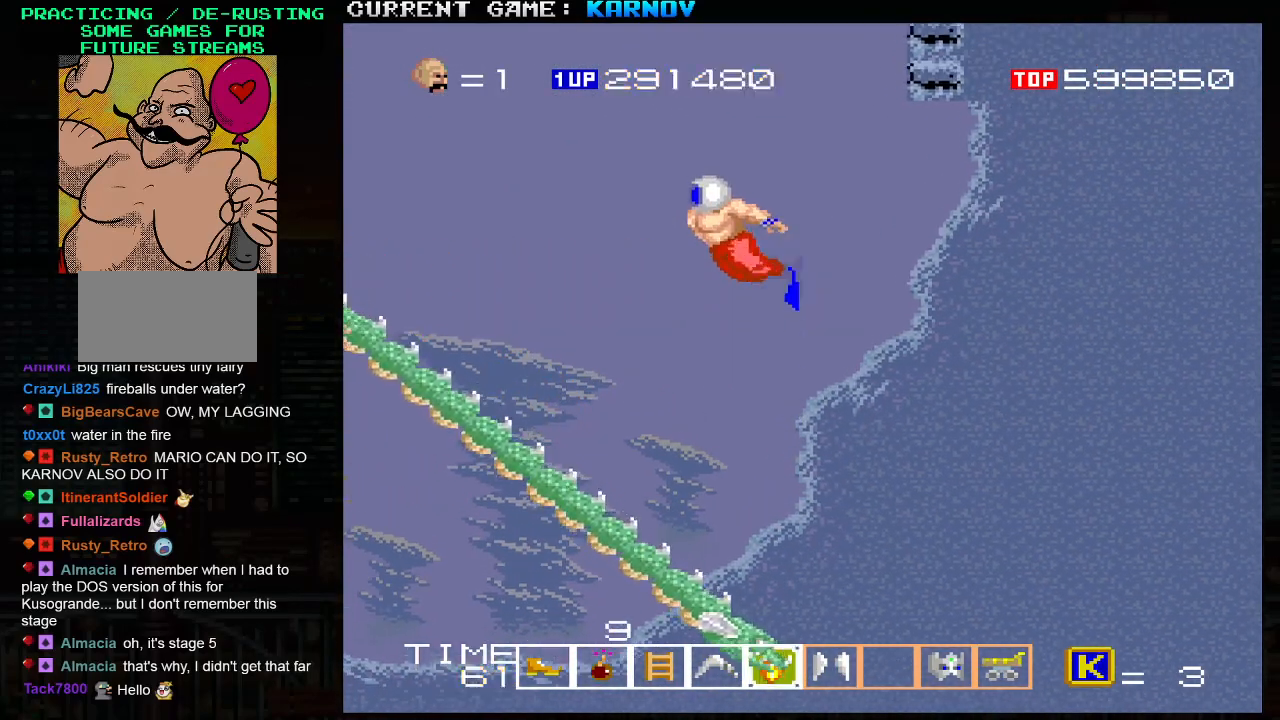
{"dt_ms": 500, "buttons": [], "left_stick": "down", "events": [[433, "left_stick", "down"]]}
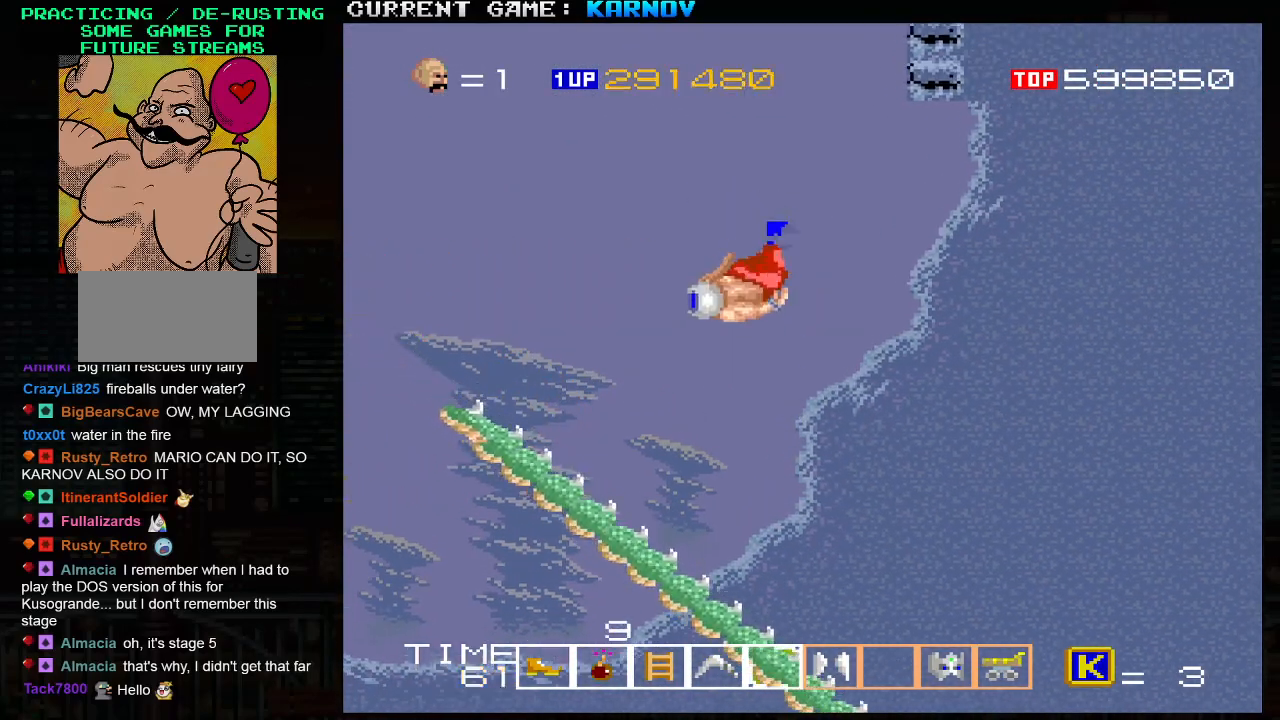
{"dt_ms": 500, "buttons": [], "left_stick": "down", "events": [[67, "left_stick", "center"], [183, "left_stick", "down"], [267, "left_stick", "center"], [350, "left_stick", "down"], [400, "left_stick", "center"], [467, "left_stick", "down"]]}
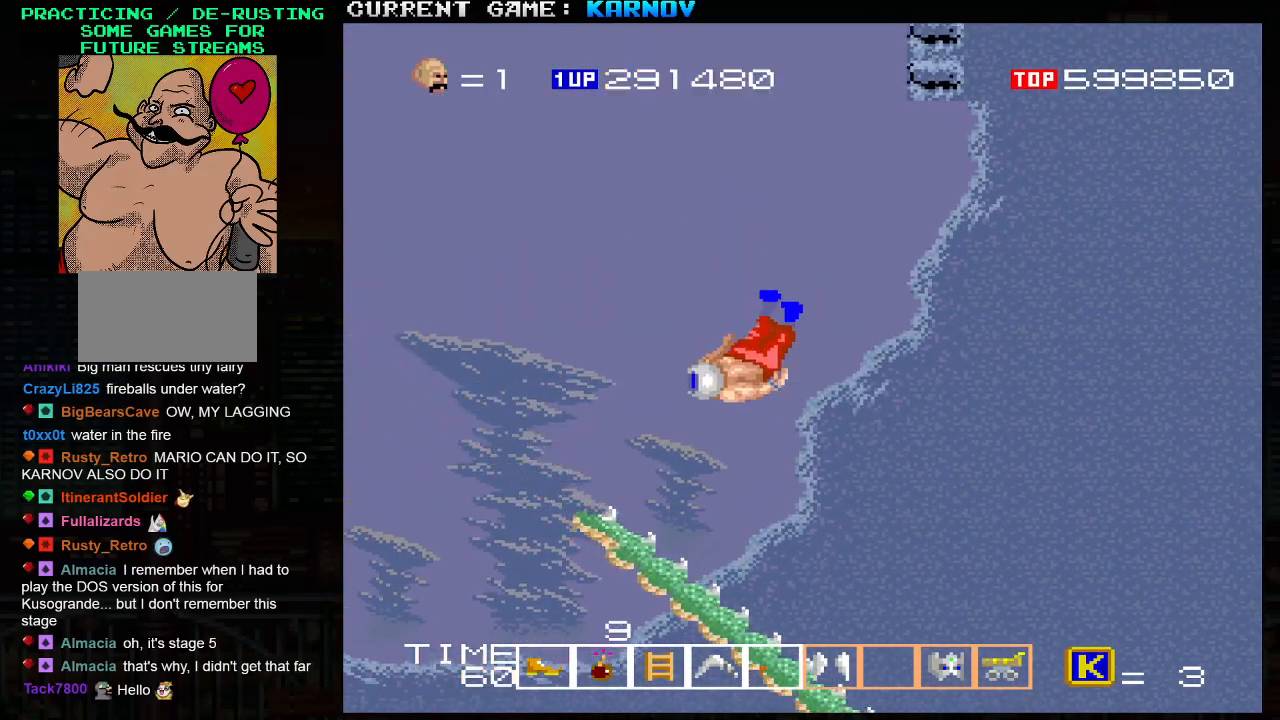
{"dt_ms": 500, "buttons": [], "left_stick": "left", "events": [[50, "left_stick", "center"], [450, "left_stick", "left"]]}
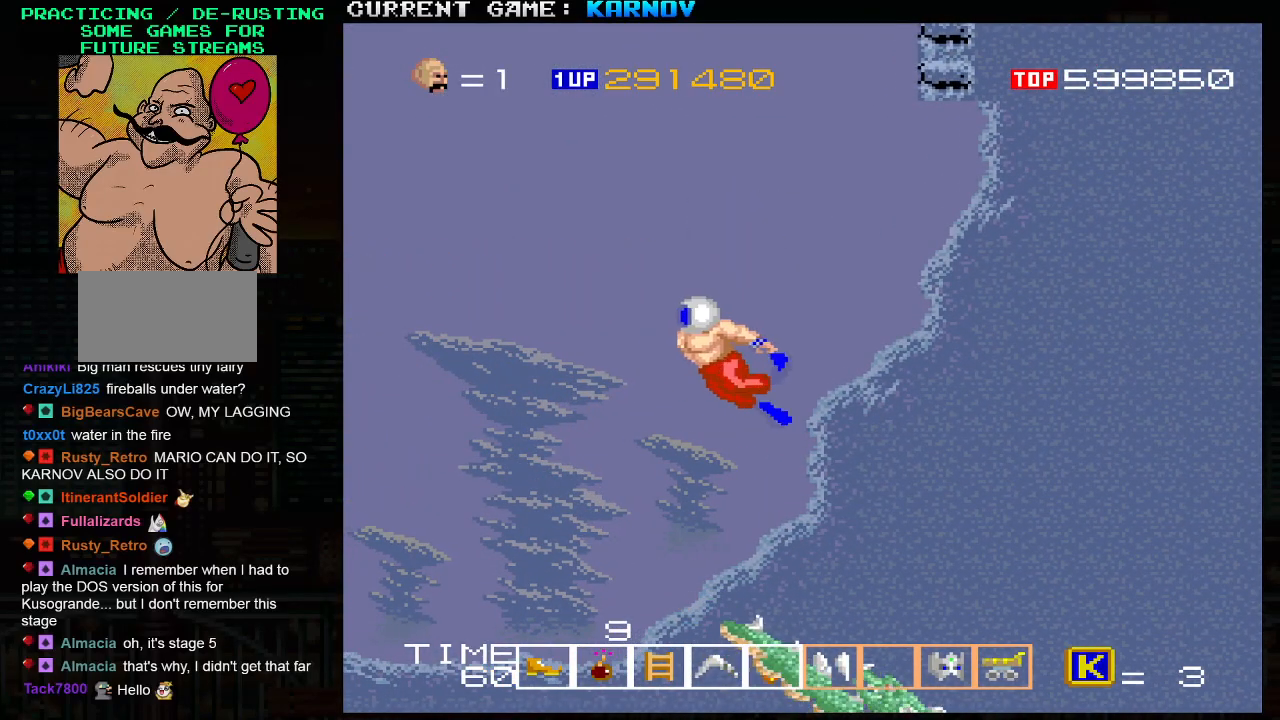
{"dt_ms": 500, "buttons": [], "left_stick": "down-left", "events": [[383, "left_stick", "down-left"]]}
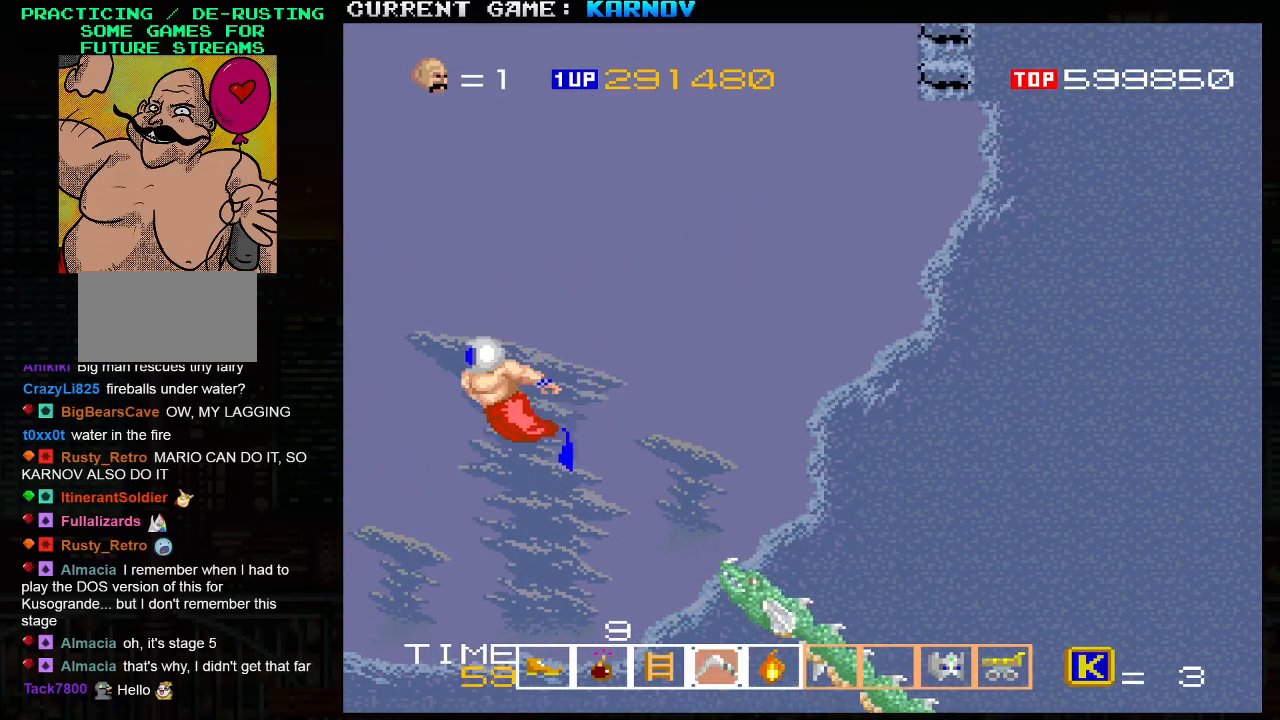
{"dt_ms": 500, "buttons": [], "left_stick": "up-right", "events": [[17, "left_stick", "up-left"], [100, "left_stick", "up-right"]]}
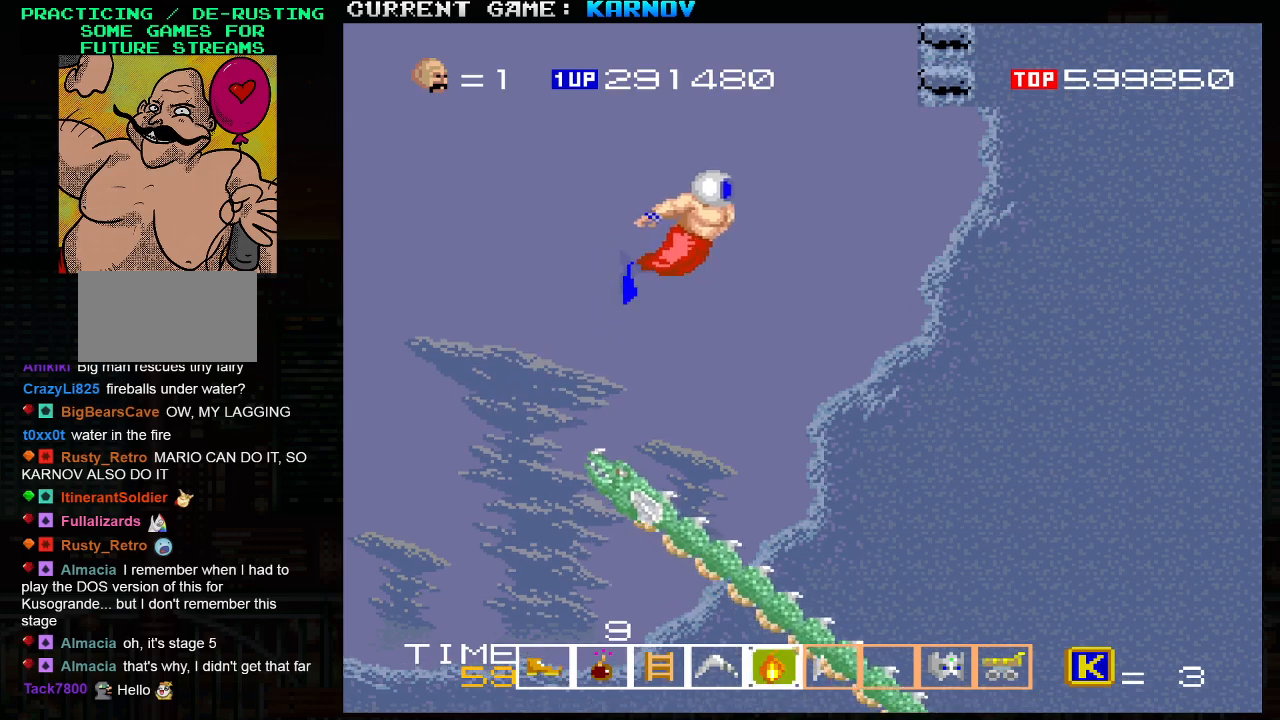
{"dt_ms": 500, "buttons": [], "left_stick": "center", "events": [[133, "left_stick", "down-right"], [267, "left_stick", "down-left"], [283, "SQUARE", "down"], [333, "SQUARE", "up"], [383, "SQUARE", "down"], [383, "left_stick", "center"], [450, "SQUARE", "up"], [467, "SQUARE", "down"], [500, "SQUARE", "up"]]}
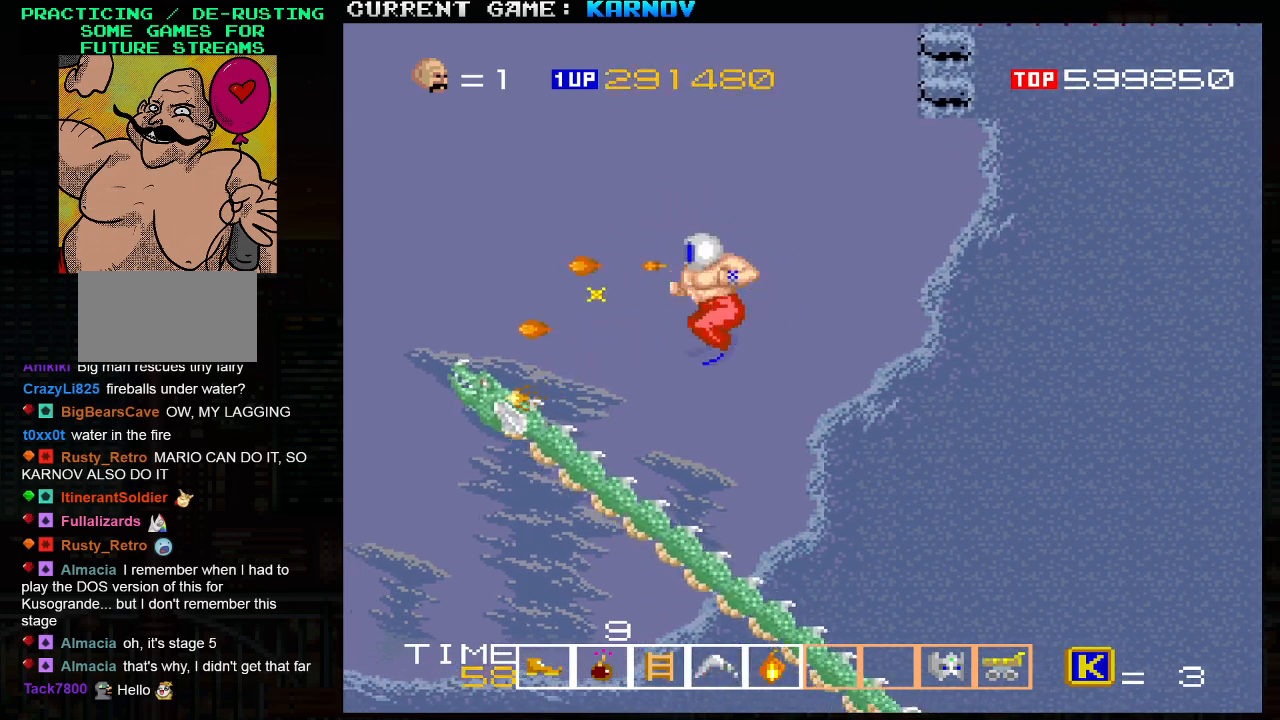
{"dt_ms": 500, "buttons": ["SQUARE"], "left_stick": "center", "events": [[67, "SQUARE", "down"], [117, "SQUARE", "up"], [167, "SQUARE", "down"], [200, "SQUARE", "up"], [233, "SQUARE", "down"], [283, "SQUARE", "up"], [333, "SQUARE", "down"], [350, "SQUARE", "up"], [417, "SQUARE", "down"], [450, "SQUARE", "up"], [500, "SQUARE", "down"]]}
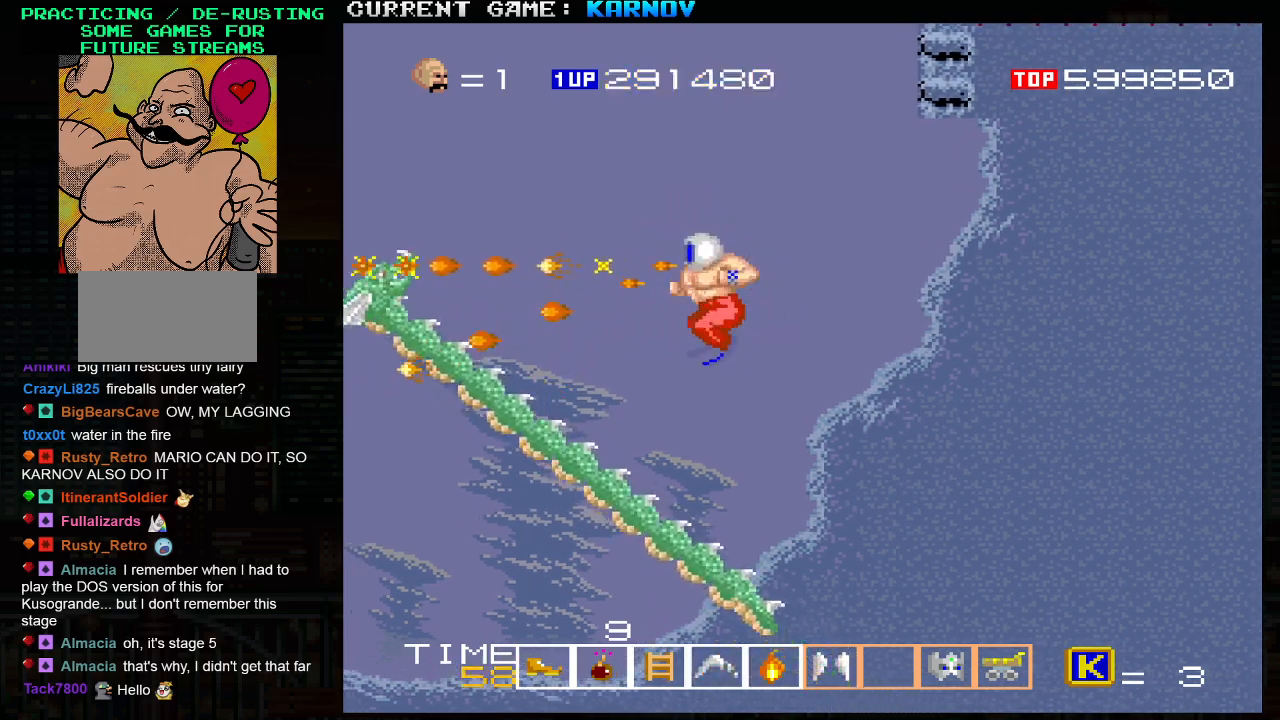
{"dt_ms": 500, "buttons": [], "left_stick": "up-right", "events": [[50, "SQUARE", "up"], [83, "SQUARE", "down"], [117, "SQUARE", "up"], [400, "left_stick", "right"], [483, "left_stick", "up-right"]]}
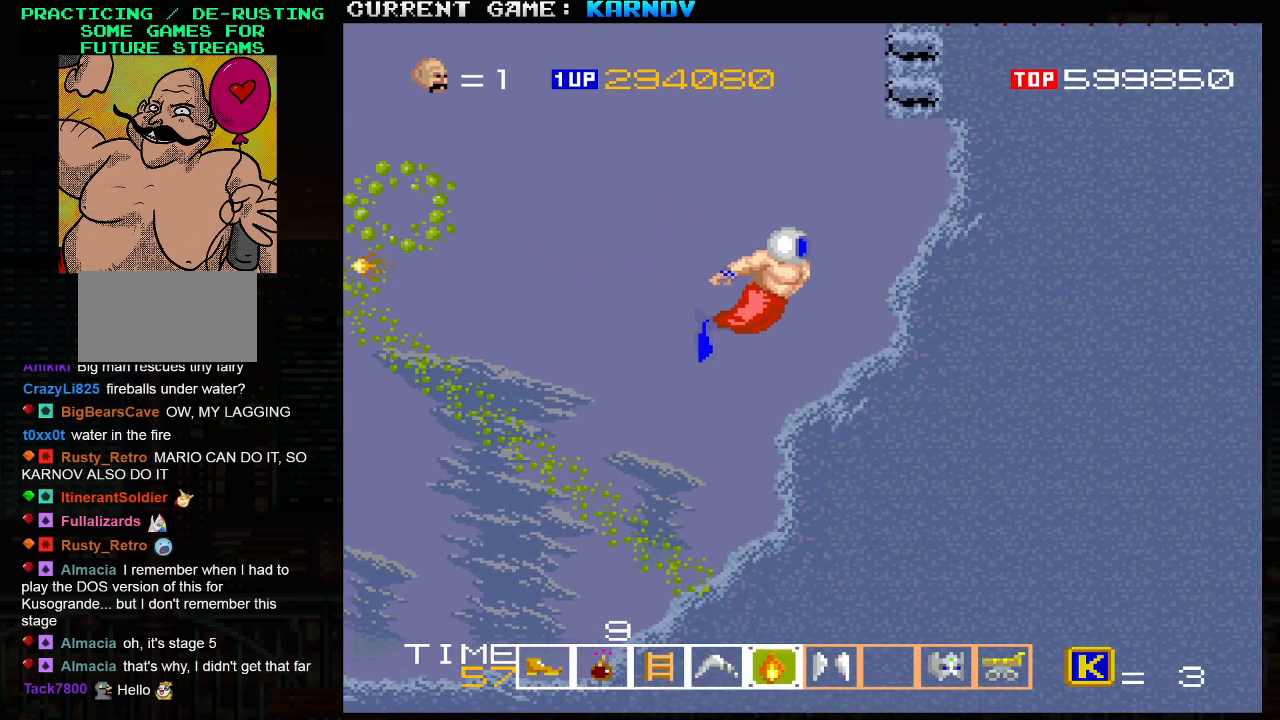
{"dt_ms": 500, "buttons": [], "left_stick": "up-right", "events": []}